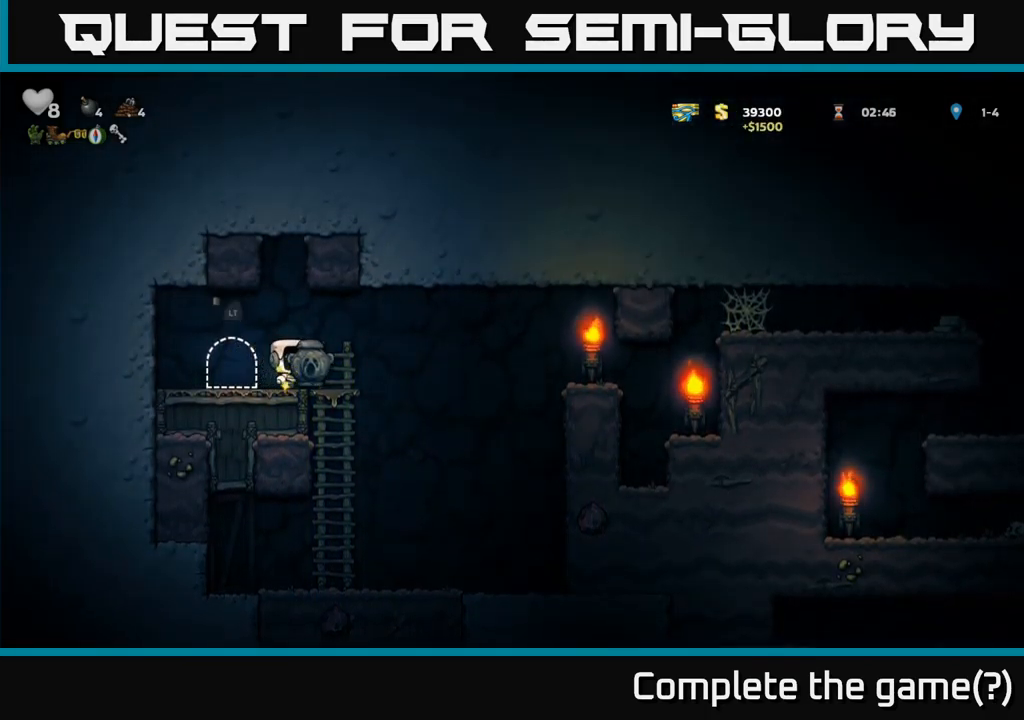
Gameplay with a controller (Xbox layout); each line is a JSON object with the inputs held at the frame after it (dt_ms = milliseconds from this image to that frame). "events" lists button and stick changes between this image and that frame as [ms after this image, input, new state], when the widget could be followed in between. Not read: right_stick.
{"dt_ms": 500, "buttons": [], "left_stick": "right", "events": [[133, "A", "down"], [267, "A", "up"]]}
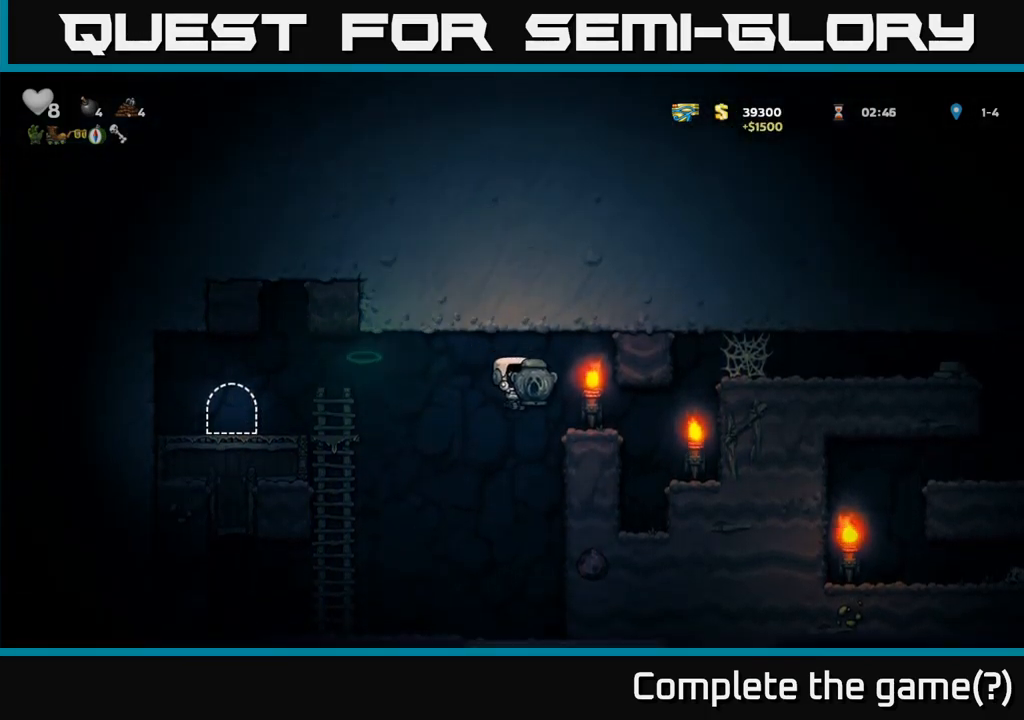
{"dt_ms": 500, "buttons": [], "left_stick": "right", "events": [[217, "A", "down"], [350, "A", "up"]]}
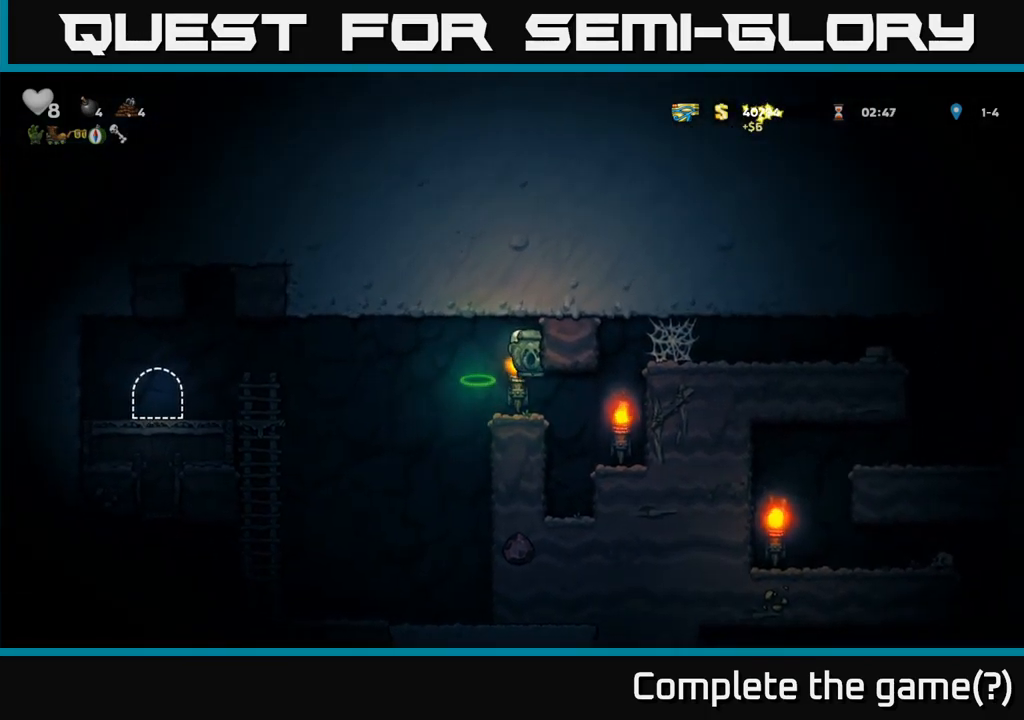
{"dt_ms": 500, "buttons": [], "left_stick": "center", "events": [[300, "left_stick", "center"]]}
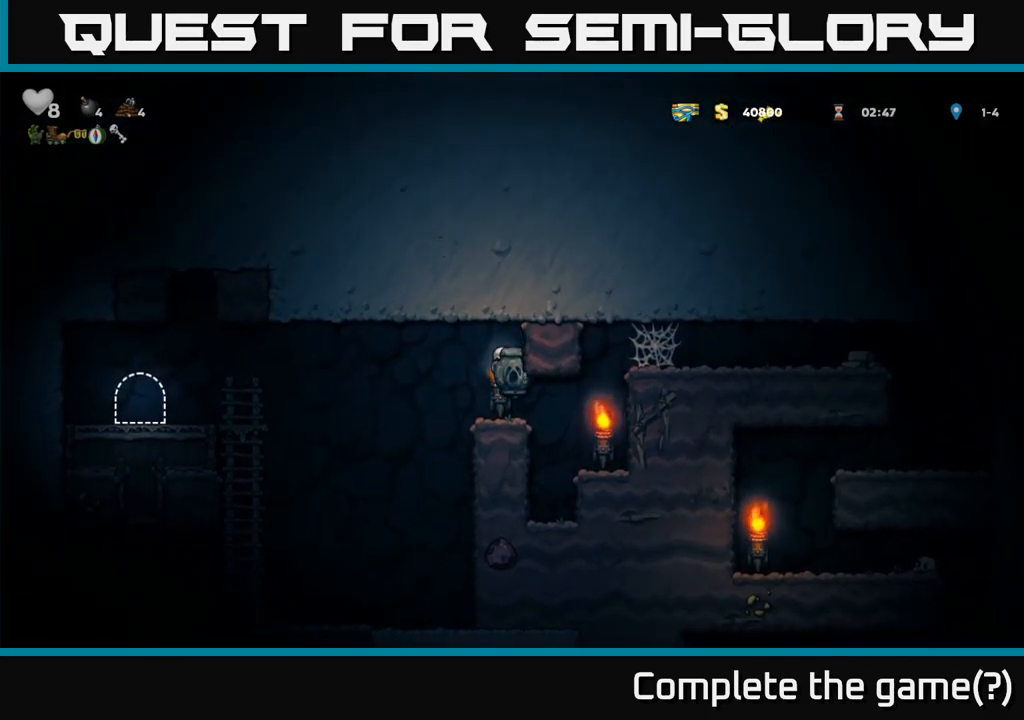
{"dt_ms": 1000, "buttons": [], "left_stick": "right"}
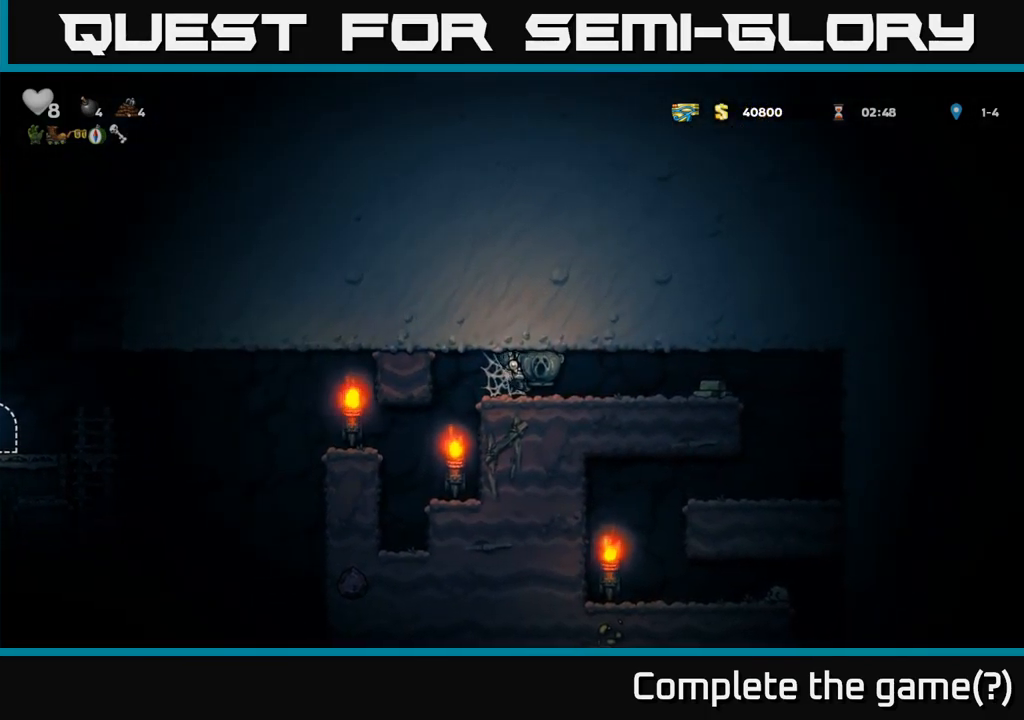
{"dt_ms": 1000, "buttons": [], "left_stick": "left"}
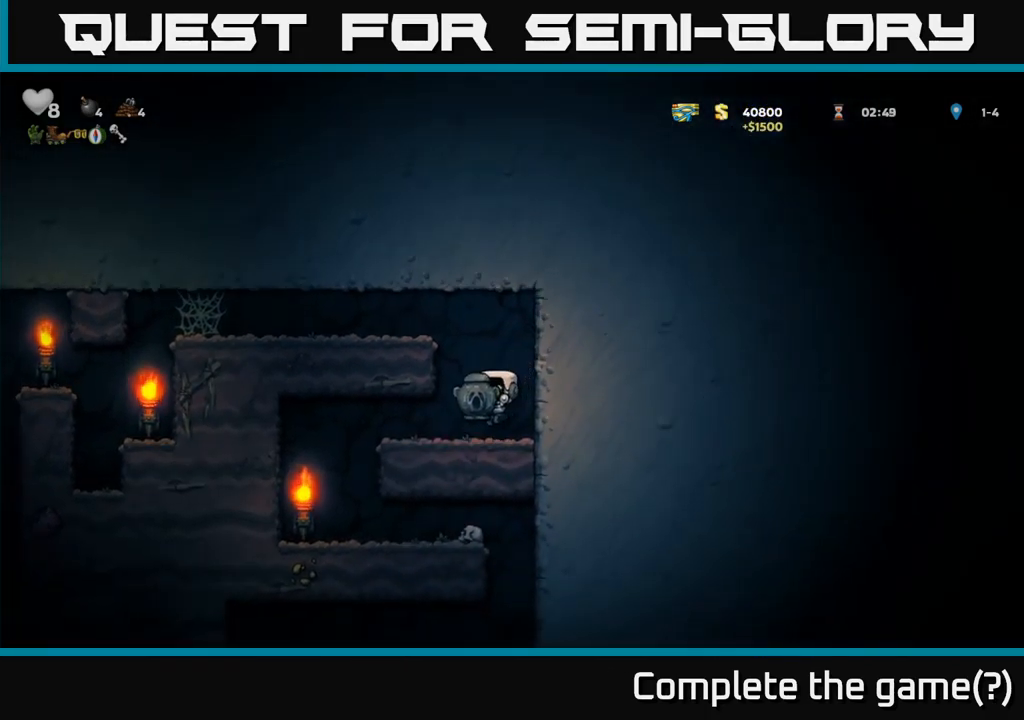
{"dt_ms": 500, "buttons": [], "left_stick": "center", "events": [[367, "left_stick", "center"]]}
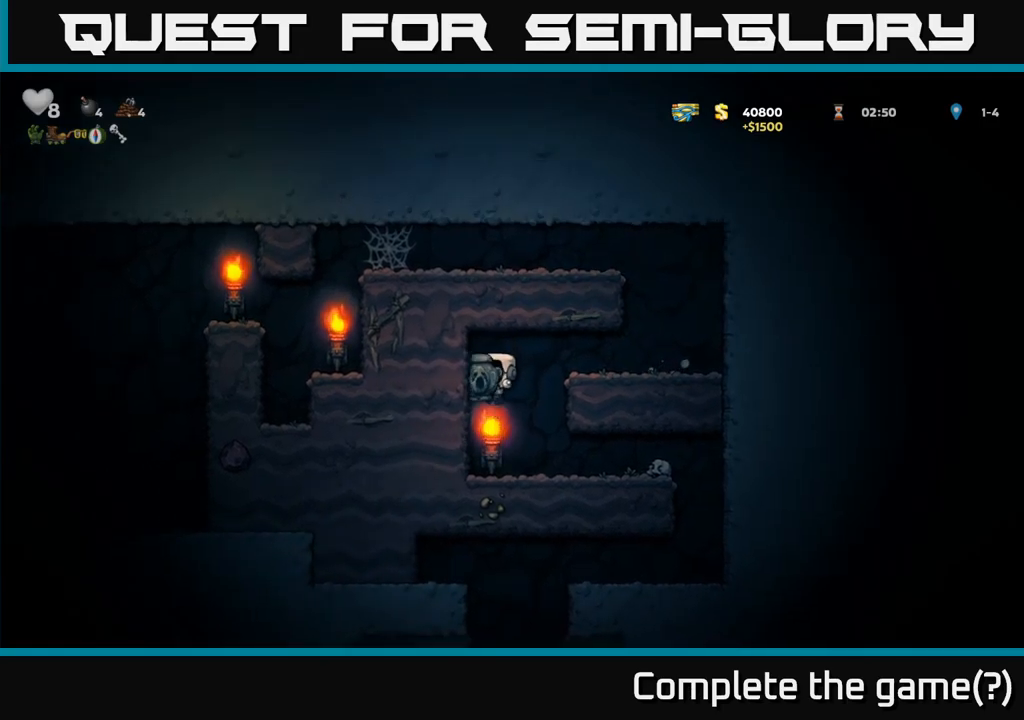
{"dt_ms": 500, "buttons": [], "left_stick": "right", "events": [[100, "left_stick", "right"]]}
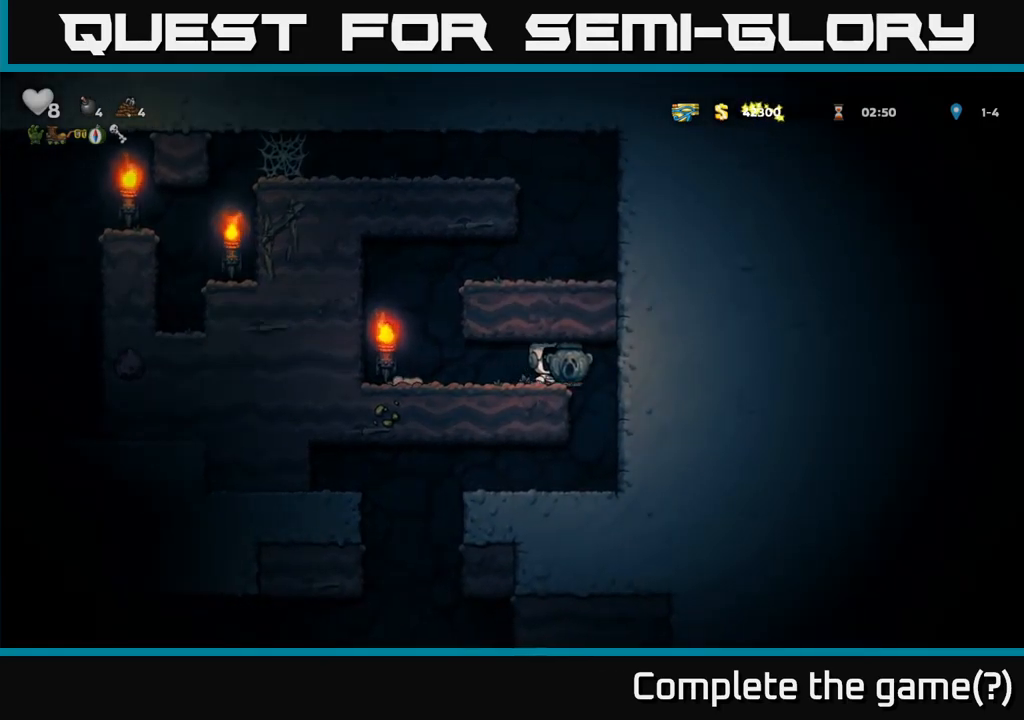
{"dt_ms": 500, "buttons": [], "left_stick": "left", "events": [[84, "left_stick", "center"], [500, "left_stick", "left"]]}
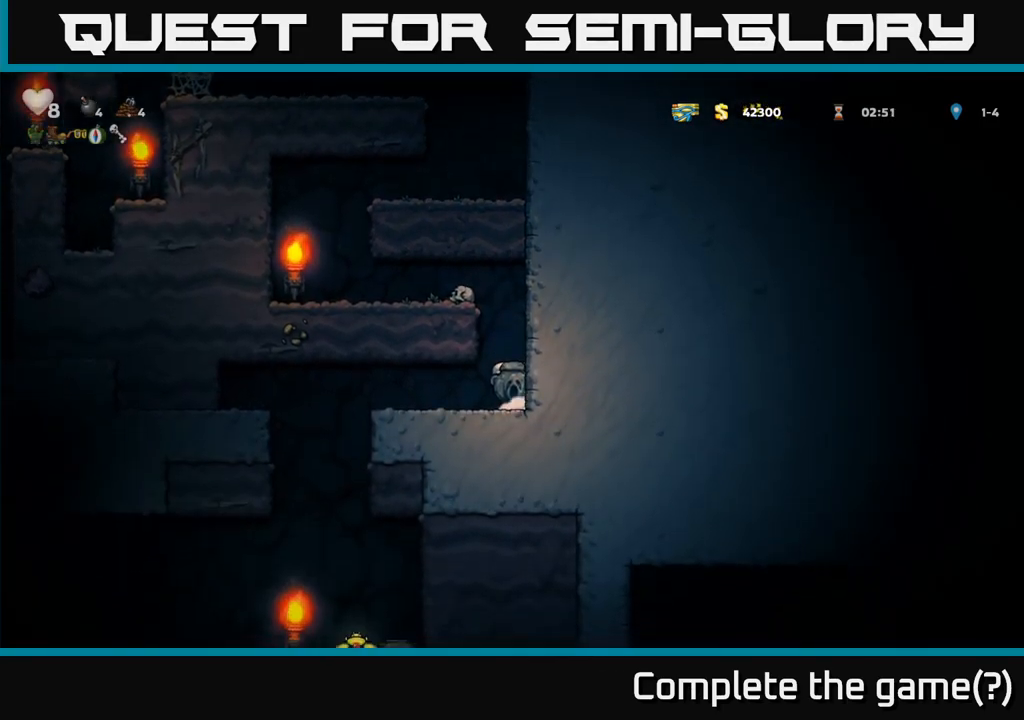
{"dt_ms": 500, "buttons": [], "left_stick": "left"}
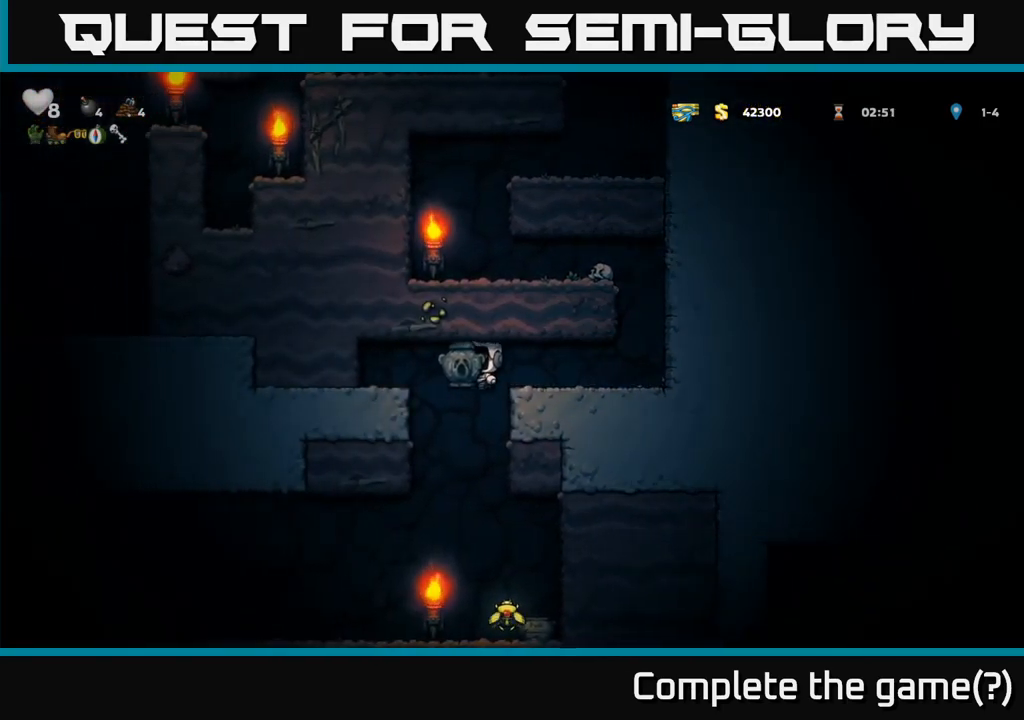
{"dt_ms": 500, "buttons": [], "left_stick": "center", "events": [[267, "left_stick", "down-left"], [300, "A", "down"], [384, "left_stick", "center"], [400, "A", "up"]]}
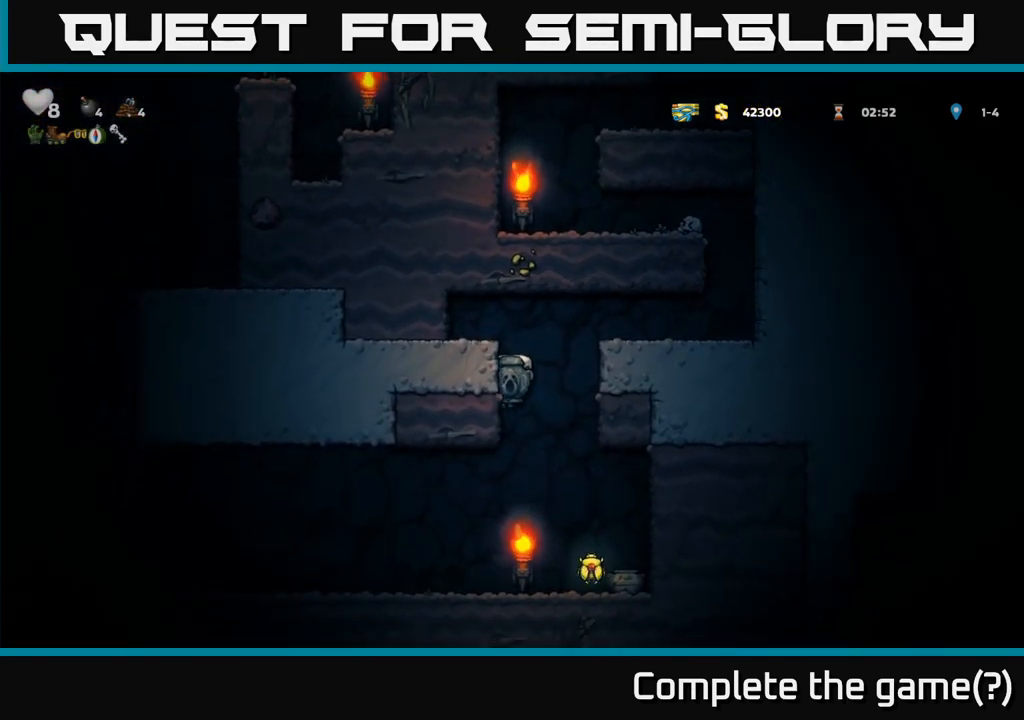
{"dt_ms": 500, "buttons": [], "left_stick": "left", "events": [[117, "left_stick", "right"], [350, "left_stick", "left"]]}
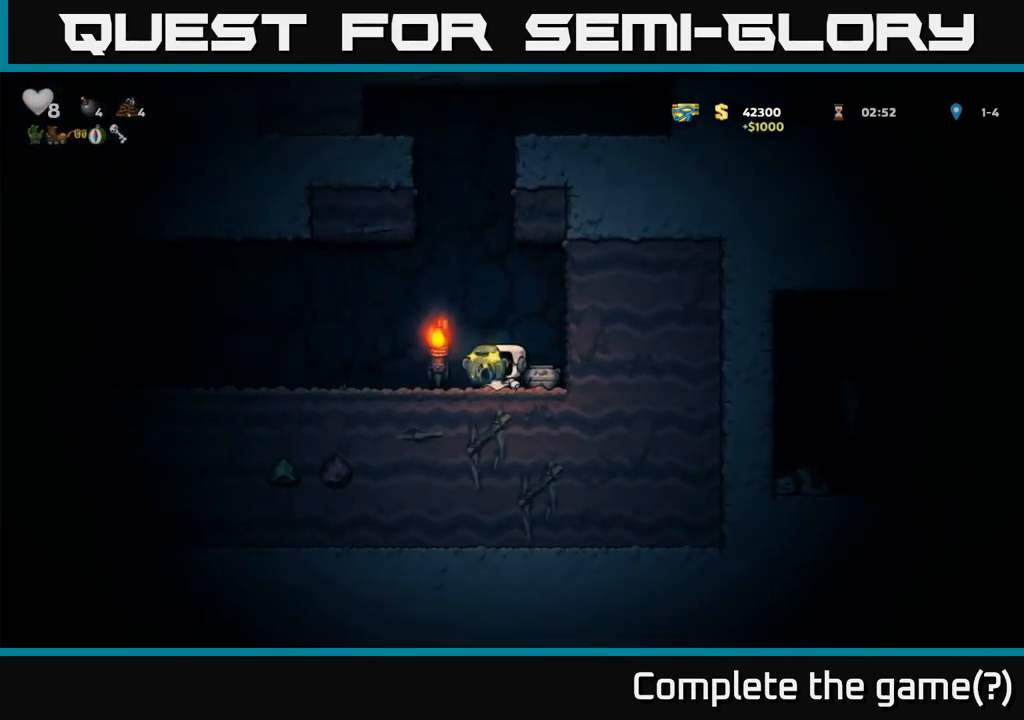
{"dt_ms": 500, "buttons": [], "left_stick": "left", "events": []}
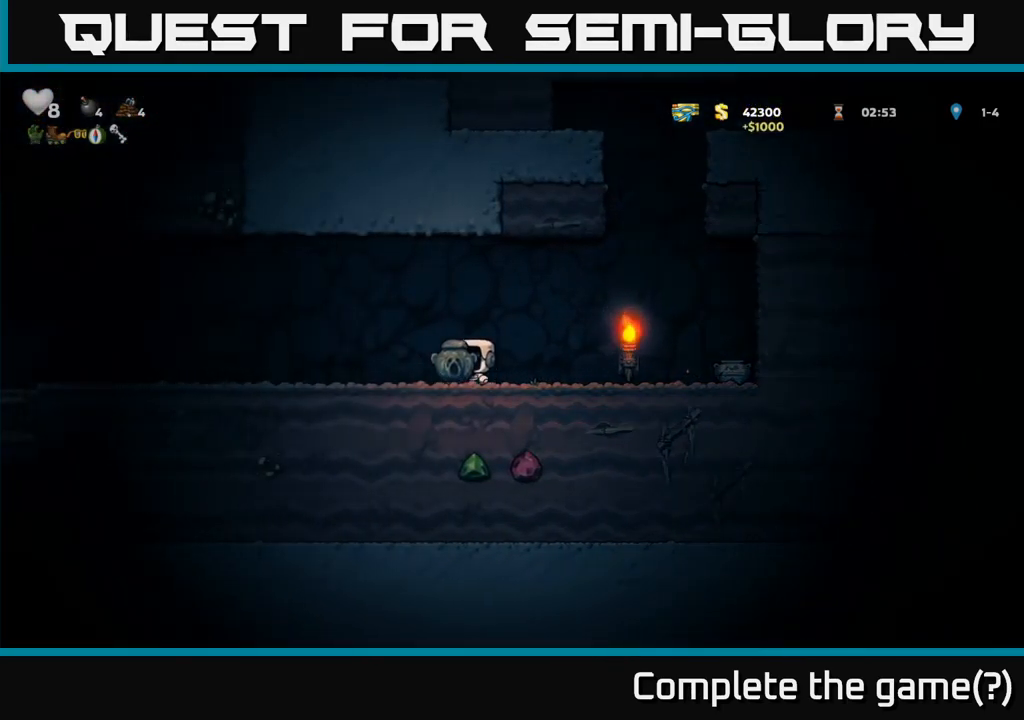
{"dt_ms": 500, "buttons": [], "left_stick": "left", "events": []}
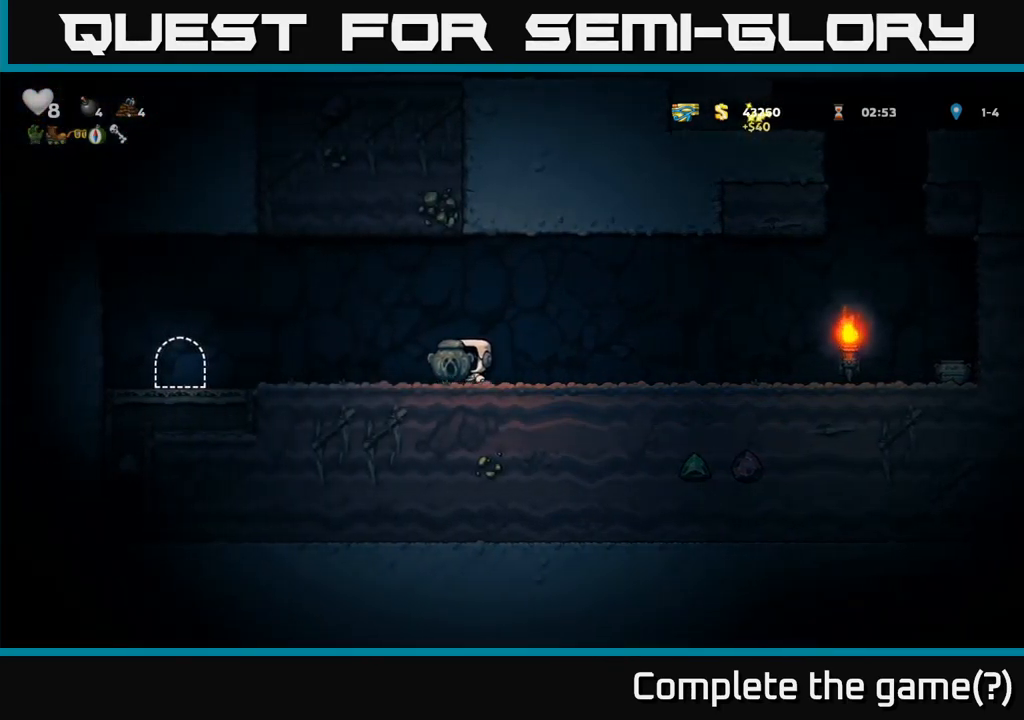
{"dt_ms": 500, "buttons": [], "left_stick": "left", "events": [[234, "A", "down"], [267, "A", "up"]]}
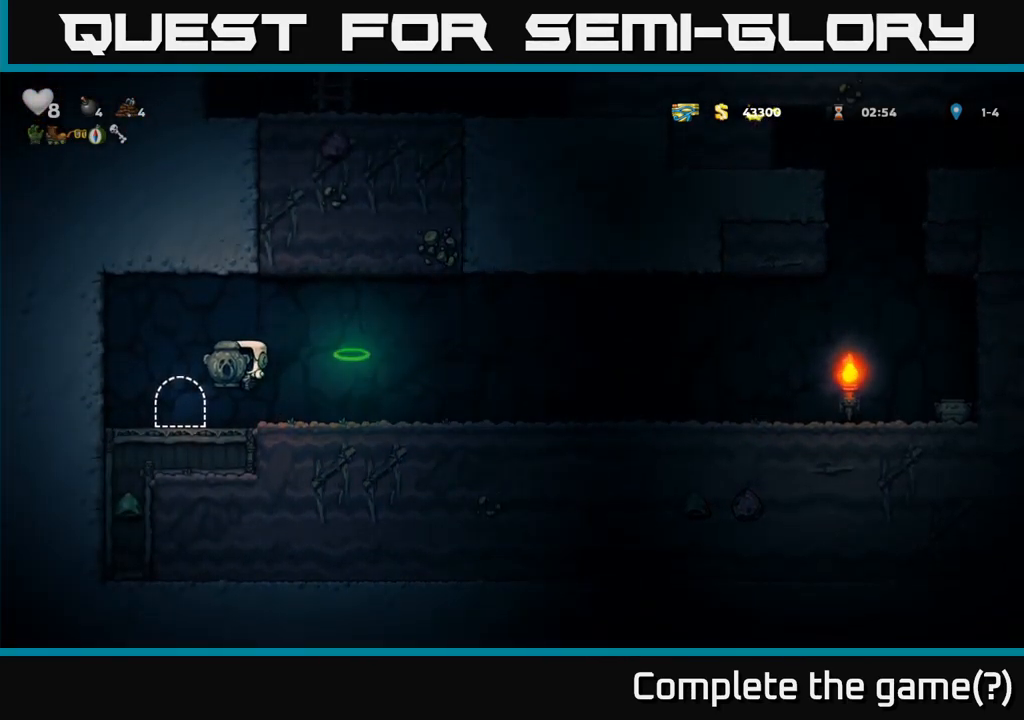
{"dt_ms": 500, "buttons": [], "left_stick": "center", "events": [[117, "left_stick", "center"], [150, "L2", "down"], [267, "L2", "up"], [317, "L2", "down"], [450, "L2", "up"]]}
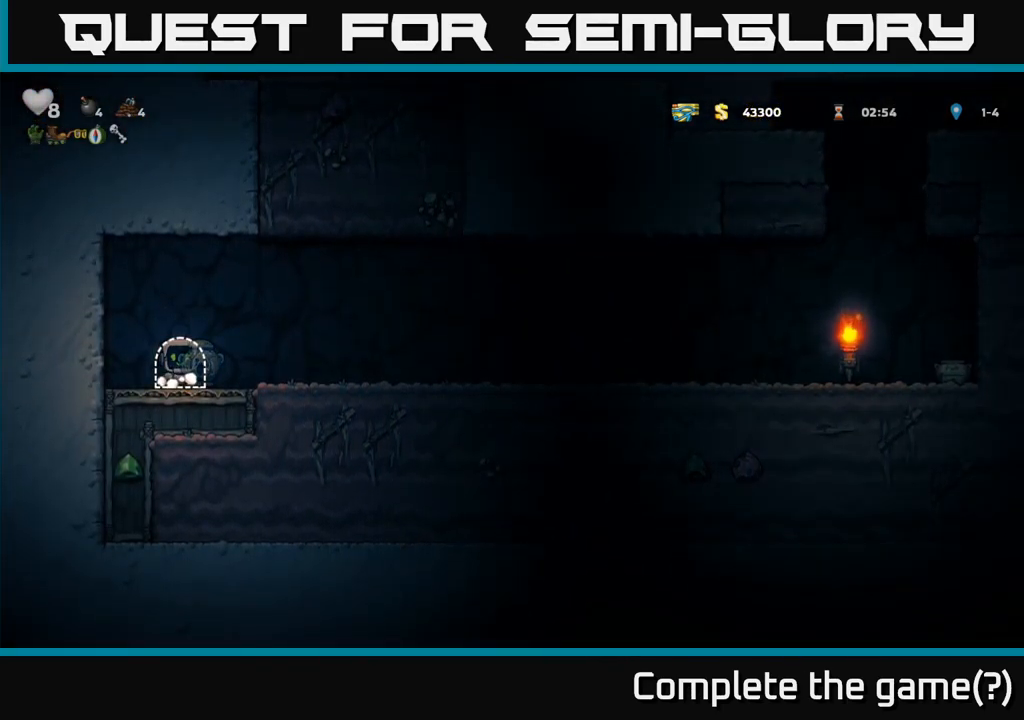
{"dt_ms": 500, "buttons": [], "left_stick": "center", "events": []}
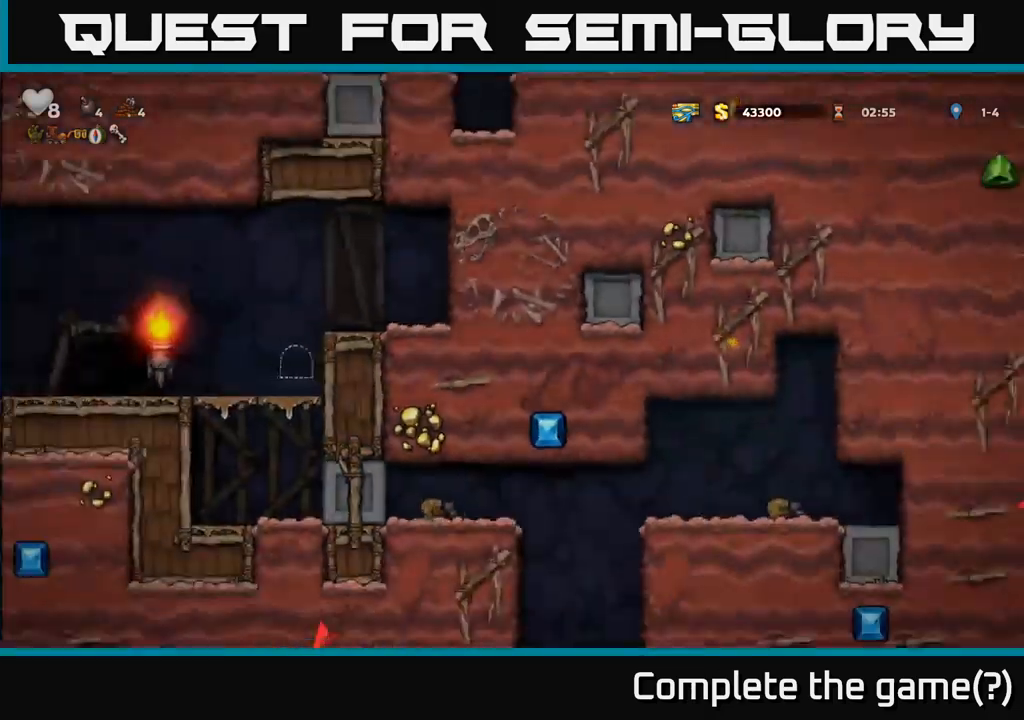
{"dt_ms": 1000, "buttons": [], "left_stick": "center"}
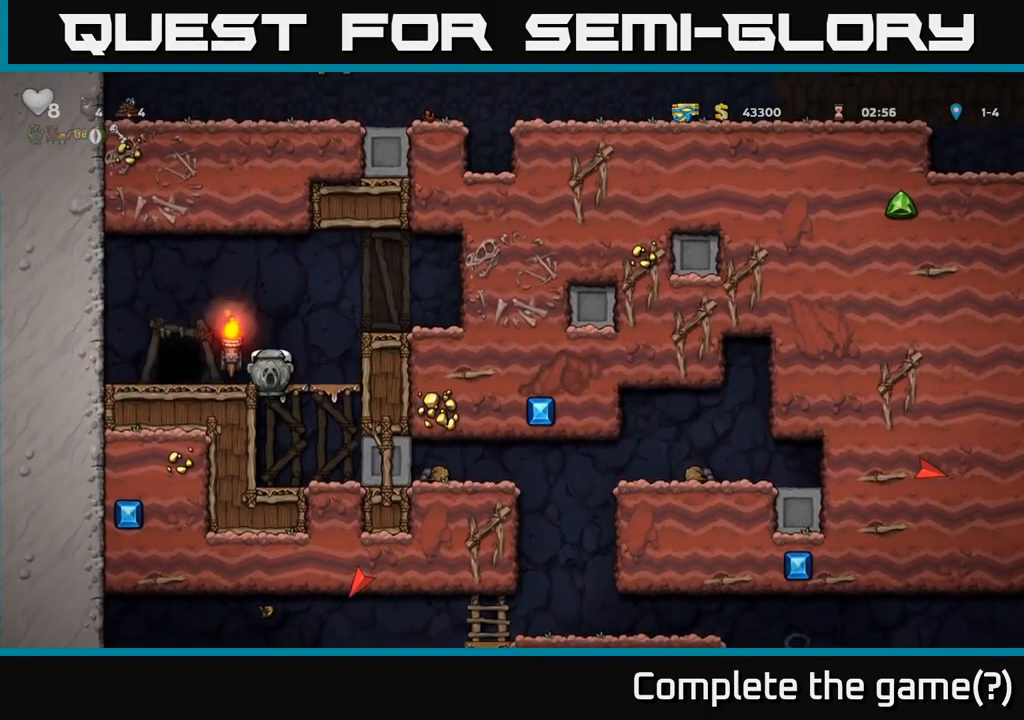
{"dt_ms": 500, "buttons": [], "left_stick": "down-left"}
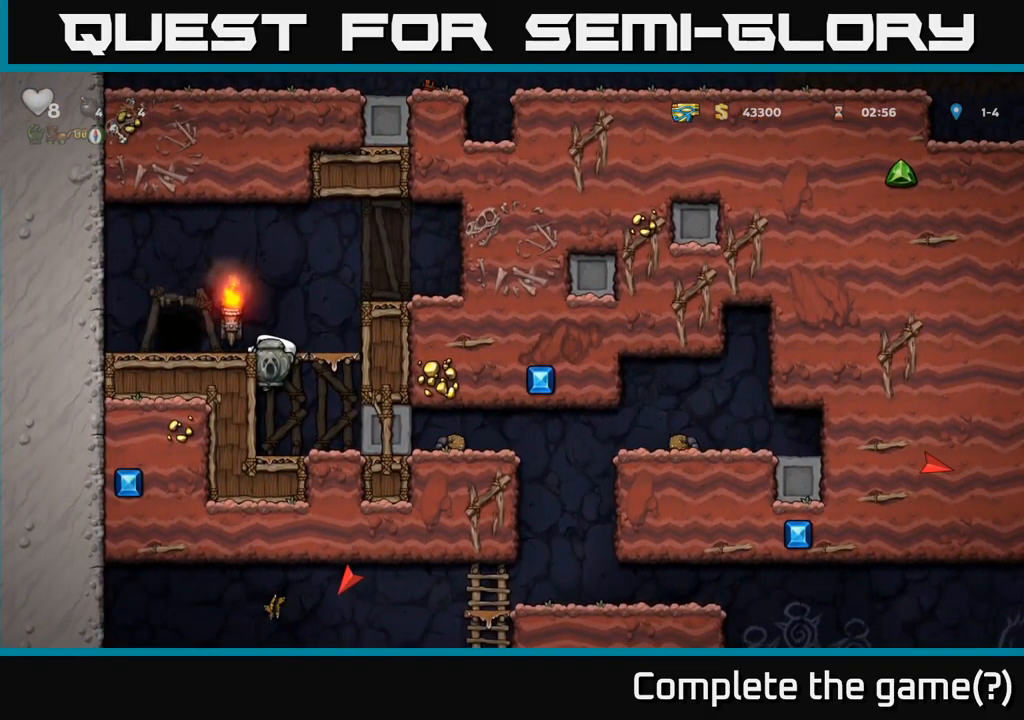
{"dt_ms": 500, "buttons": [], "left_stick": "down-left", "events": [[150, "left_stick", "center"], [333, "left_stick", "right"], [466, "left_stick", "down-left"]]}
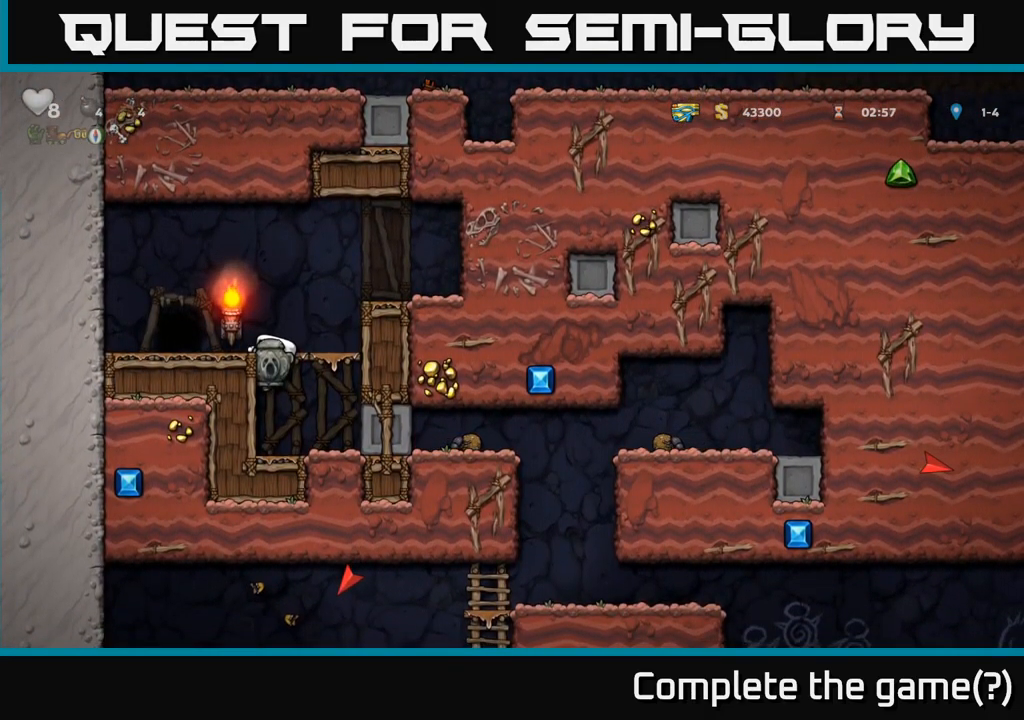
{"dt_ms": 500, "buttons": [], "left_stick": "right"}